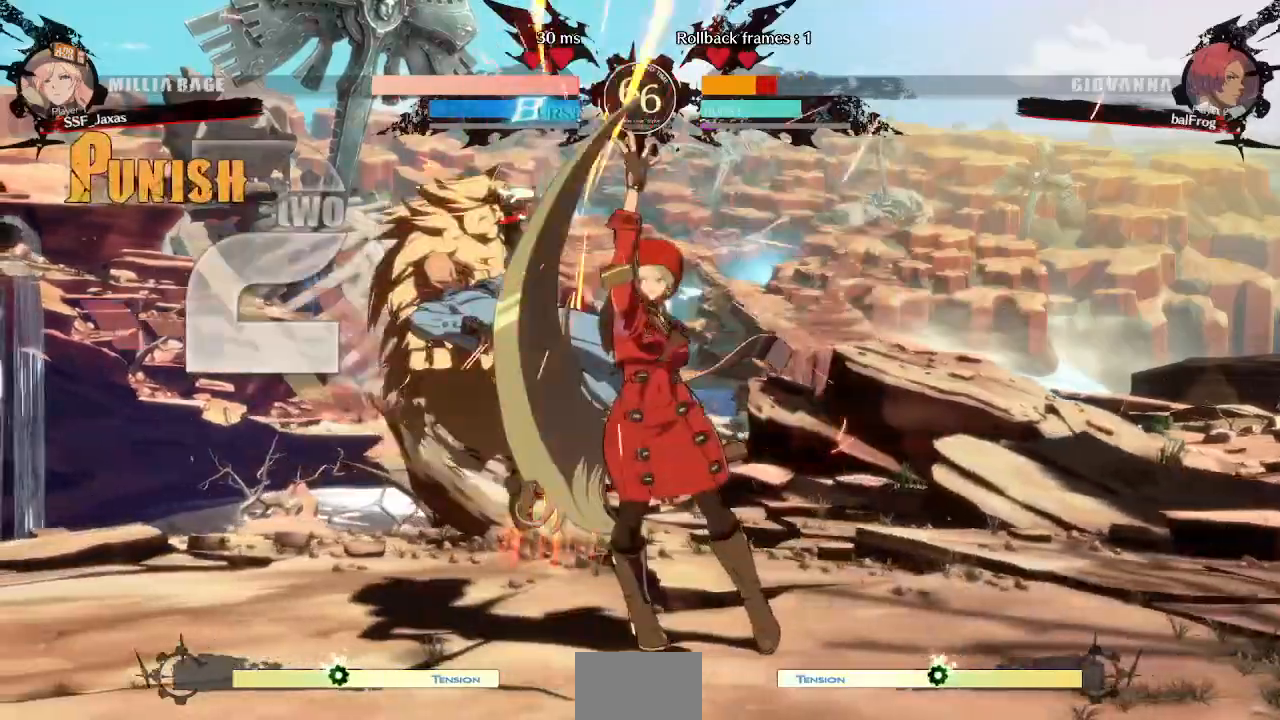
Gameplay with a controller (arcade stick); each line is a JSON object with the inputs held at the frame after it (dt_ms = milliseconds from this image to that frame). "events" lists button and stick changes between this image and that frame as [ms after this image, input, new state], when the widget could be followed in between. Not read: L3 R3 START other_buttons.
{"dt_ms": 1000, "buttons": []}
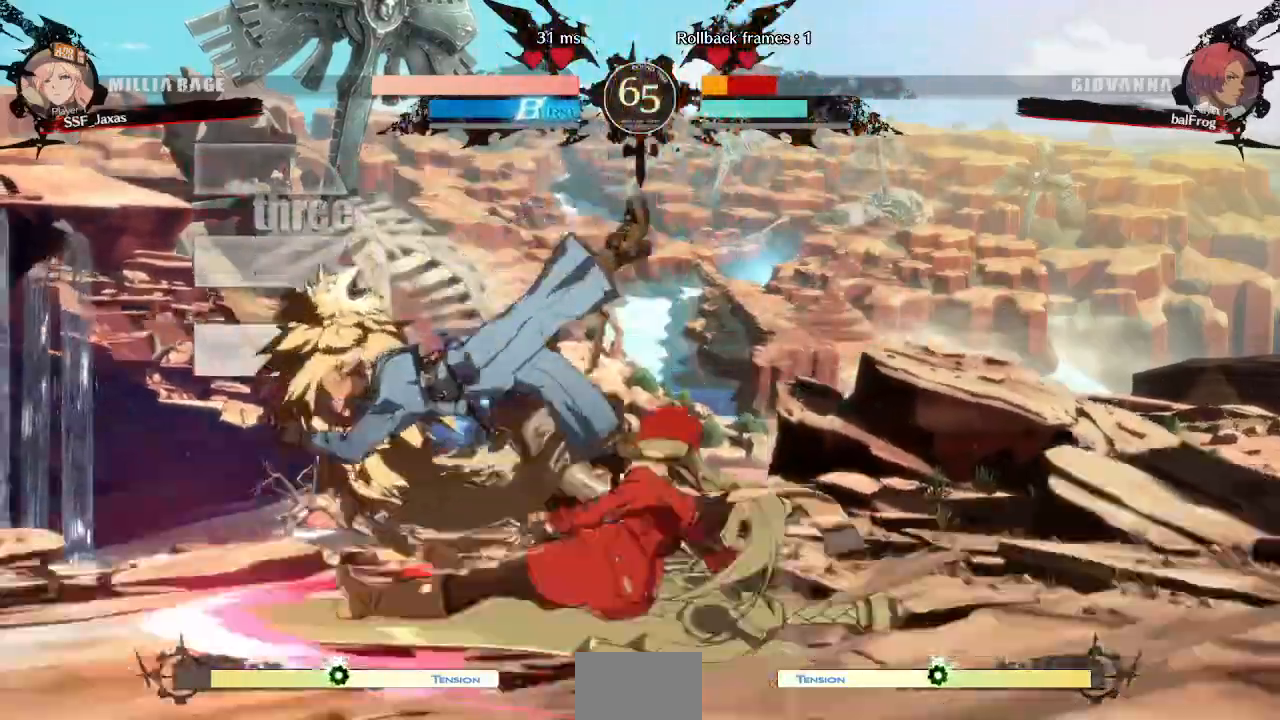
{"dt_ms": 1000, "buttons": ["DPAD_LEFT"]}
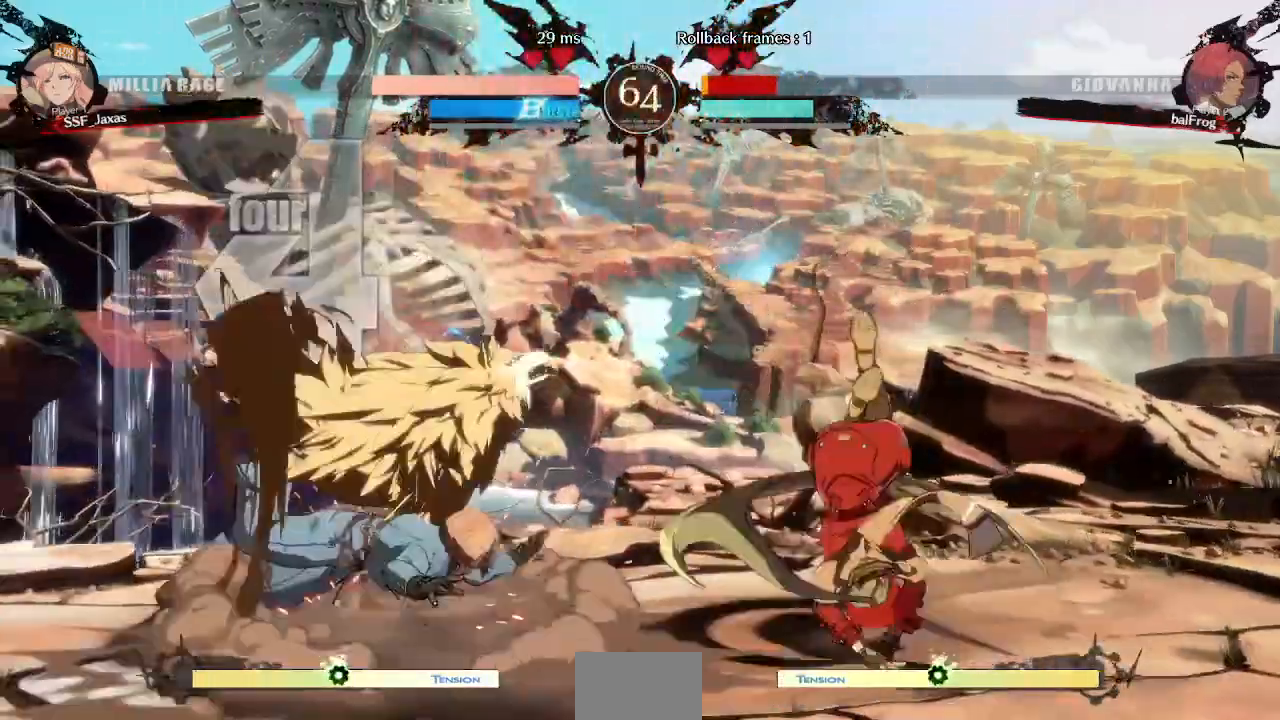
{"dt_ms": 1000, "buttons": ["DPAD_LEFT"]}
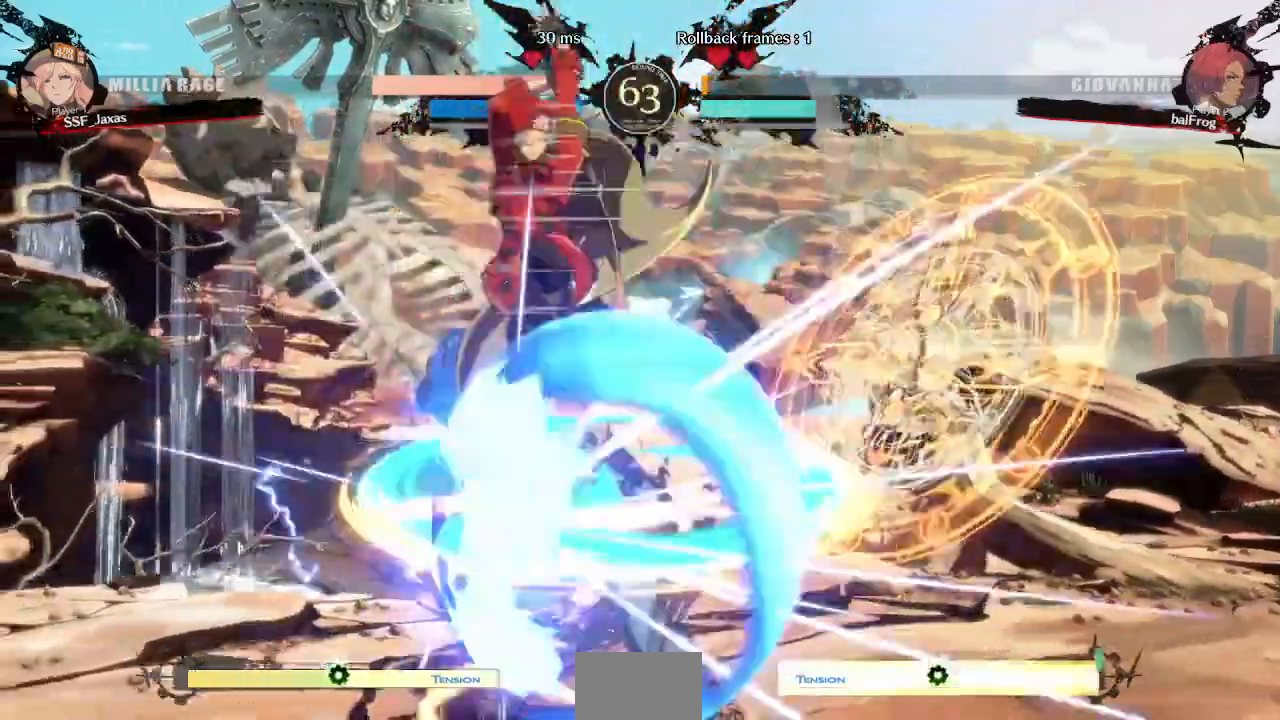
{"dt_ms": 480, "buttons": ["TRIANGLE"], "events": [[280, "DPAD_LEFT", "up"], [320, "DPAD_RIGHT", "down"], [440, "TRIANGLE", "down"], [480, "DPAD_RIGHT", "up"]]}
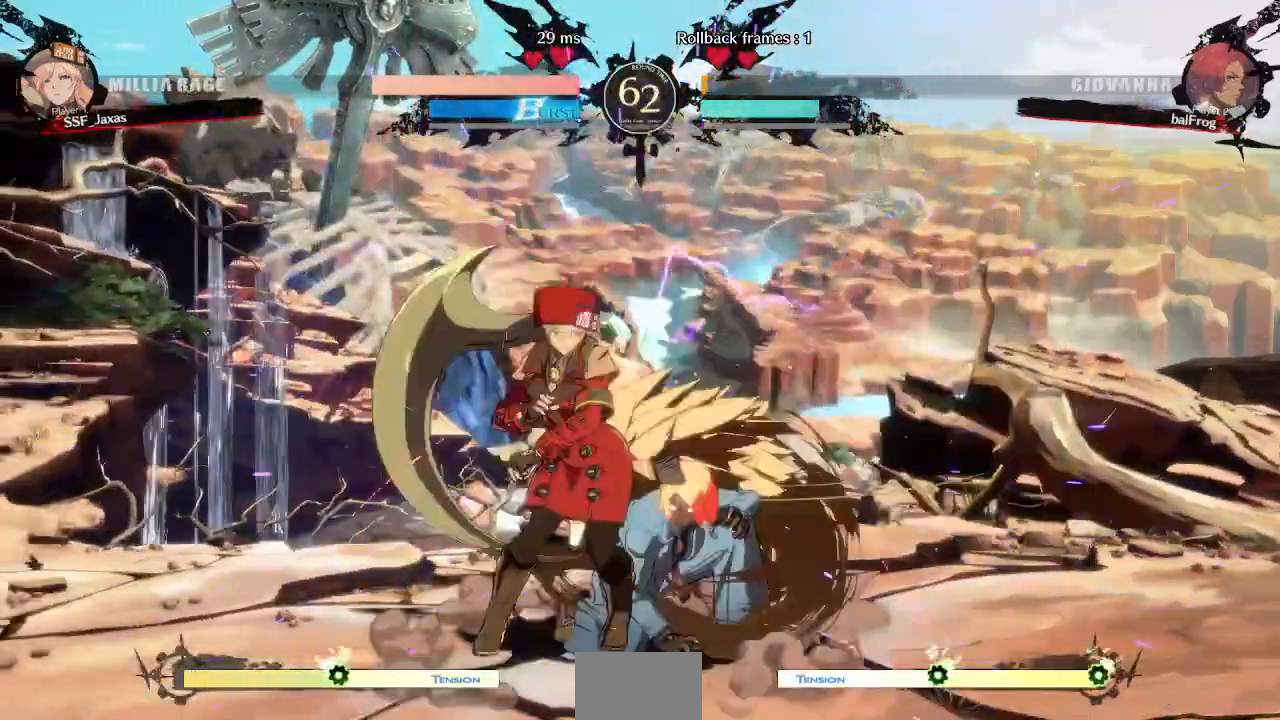
{"dt_ms": 520, "buttons": []}
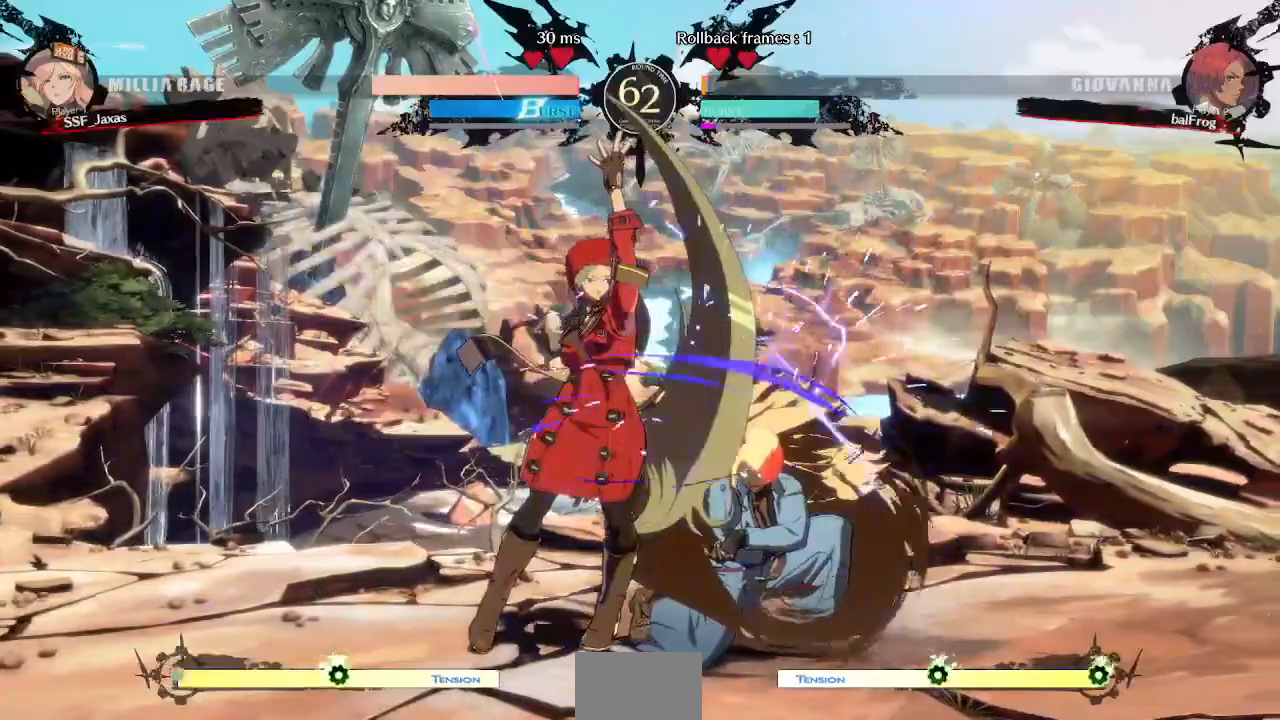
{"dt_ms": 480, "buttons": ["DPAD_RIGHT"], "events": [[280, "DPAD_RIGHT", "down"], [360, "DPAD_RIGHT", "up"], [400, "DPAD_RIGHT", "down"]]}
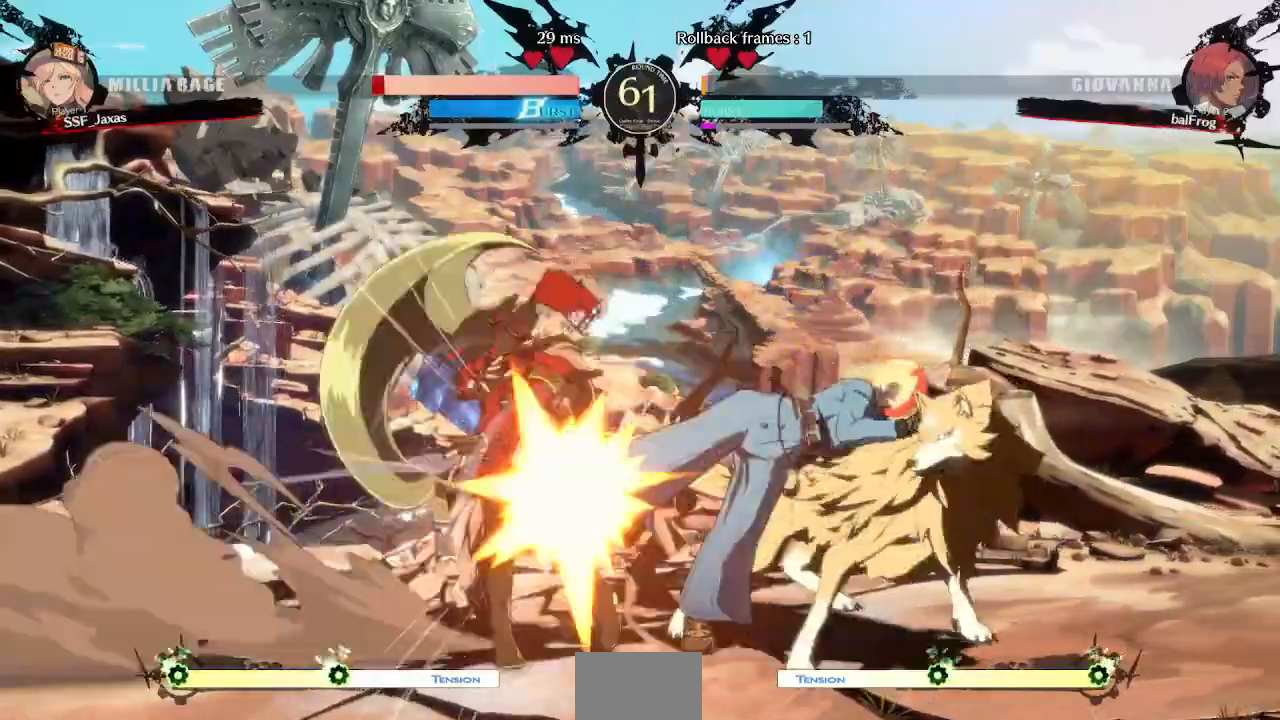
{"dt_ms": 520, "buttons": ["DPAD_DOWN", "DPAD_LEFT"], "events": [[40, "TRIANGLE", "down"], [80, "DPAD_RIGHT", "up"], [160, "TRIANGLE", "up"], [320, "DPAD_DOWN", "down"], [320, "DPAD_LEFT", "down"]]}
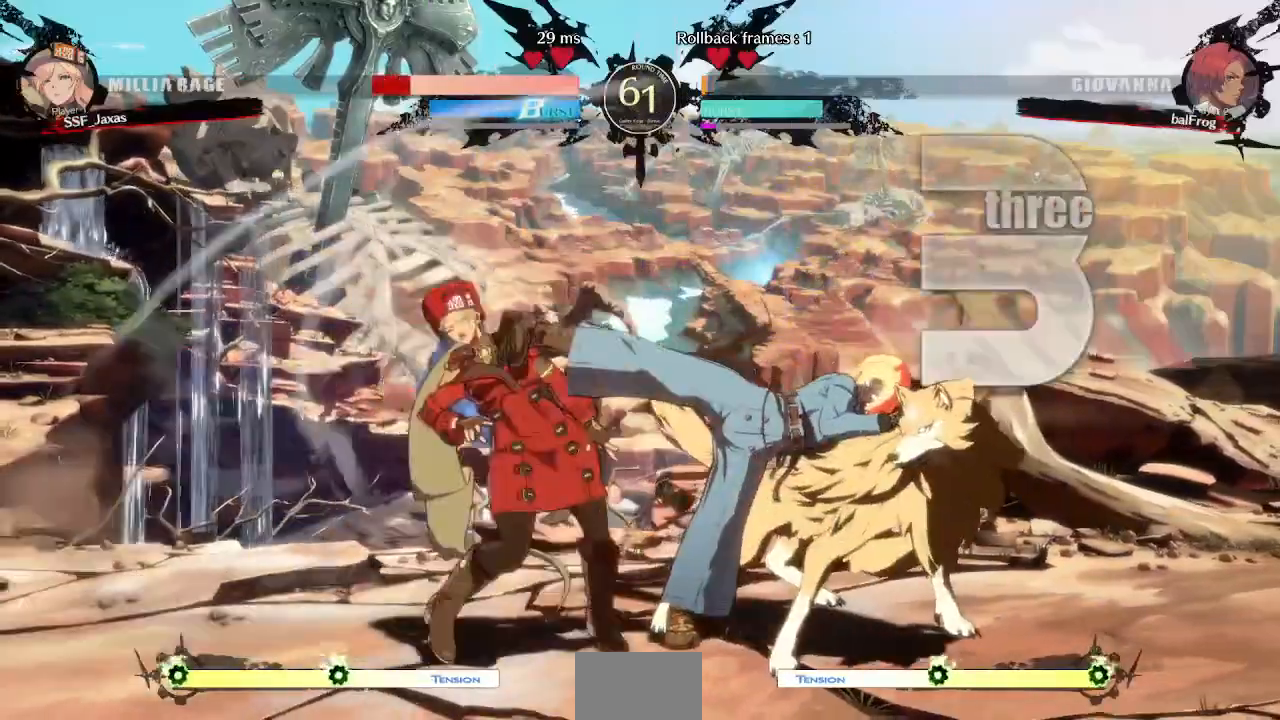
{"dt_ms": 480, "buttons": ["DPAD_LEFT"]}
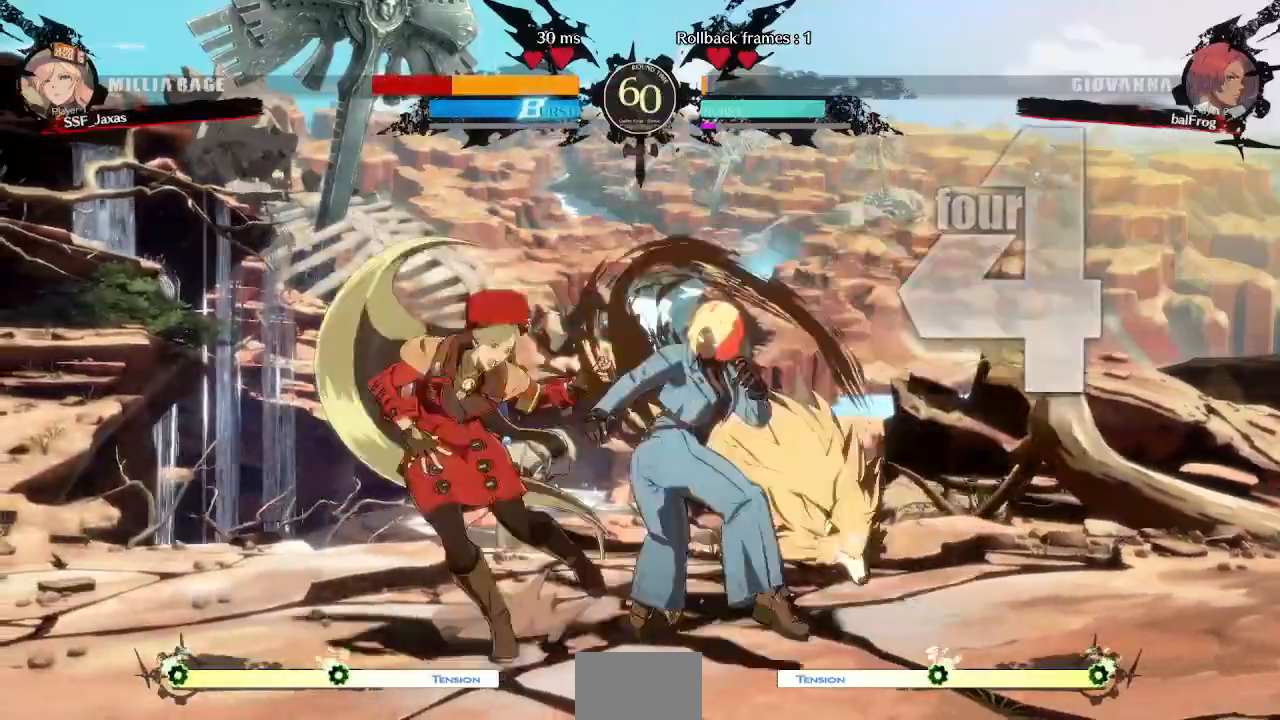
{"dt_ms": 520, "buttons": ["DPAD_DOWN", "DPAD_LEFT"], "events": [[120, "DPAD_DOWN", "down"]]}
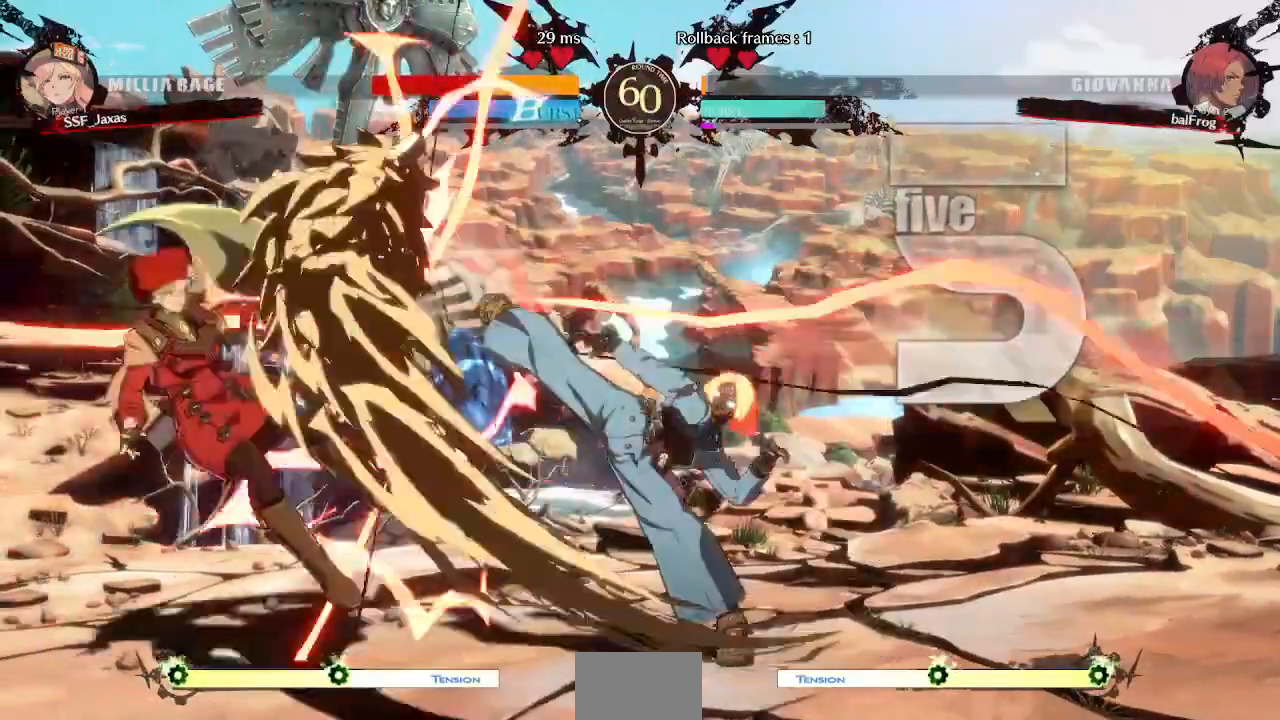
{"dt_ms": 480, "buttons": ["DPAD_DOWN", "DPAD_LEFT"], "events": [[40, "DPAD_DOWN", "up"], [200, "SQUARE", "down"], [320, "DPAD_DOWN", "down"], [360, "SQUARE", "up"]]}
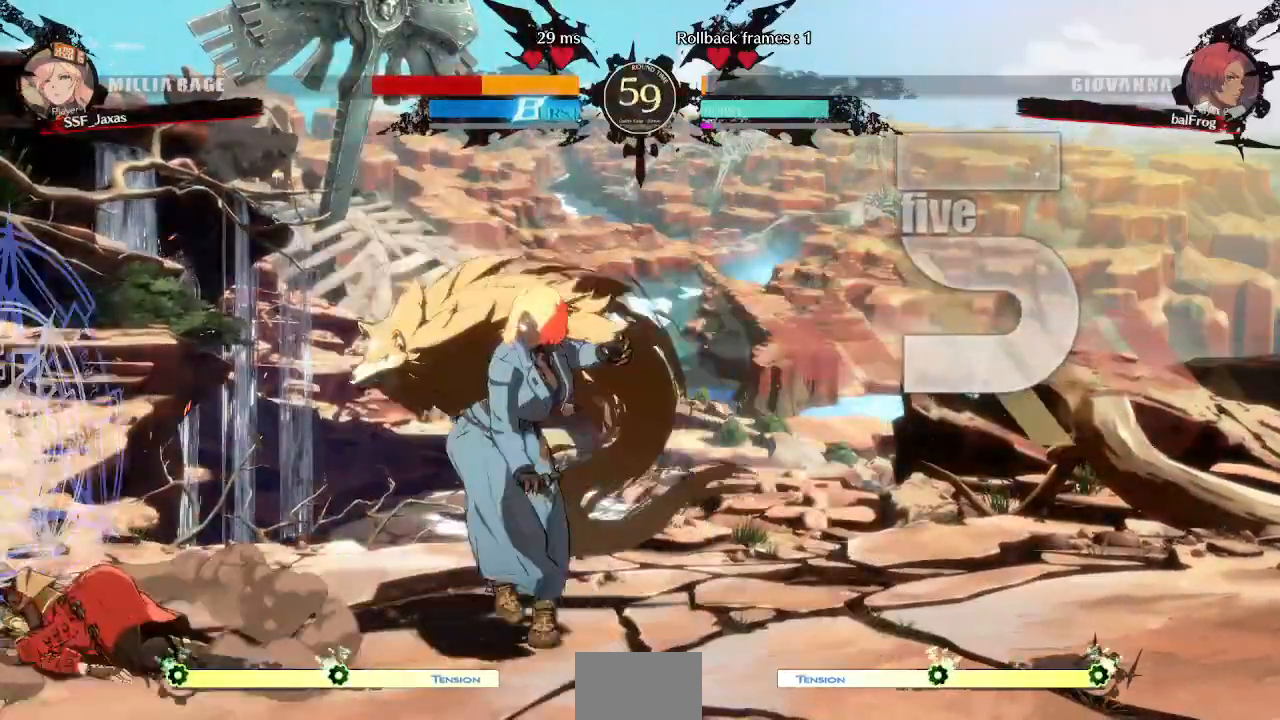
{"dt_ms": 520, "buttons": ["DPAD_DOWN", "DPAD_LEFT"], "events": []}
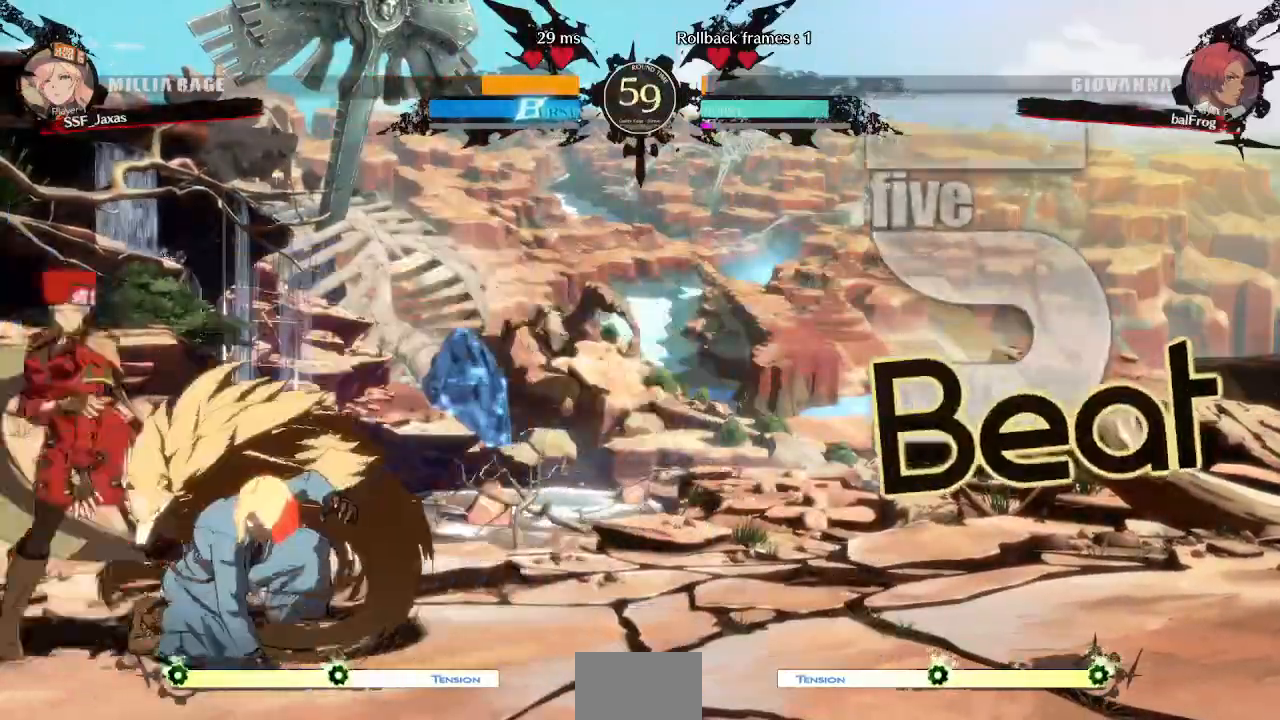
{"dt_ms": 480, "buttons": ["DPAD_DOWN", "DPAD_LEFT"], "events": [[40, "DPAD_DOWN", "up"], [80, "L1", "down"], [160, "L1", "up"], [440, "DPAD_DOWN", "down"]]}
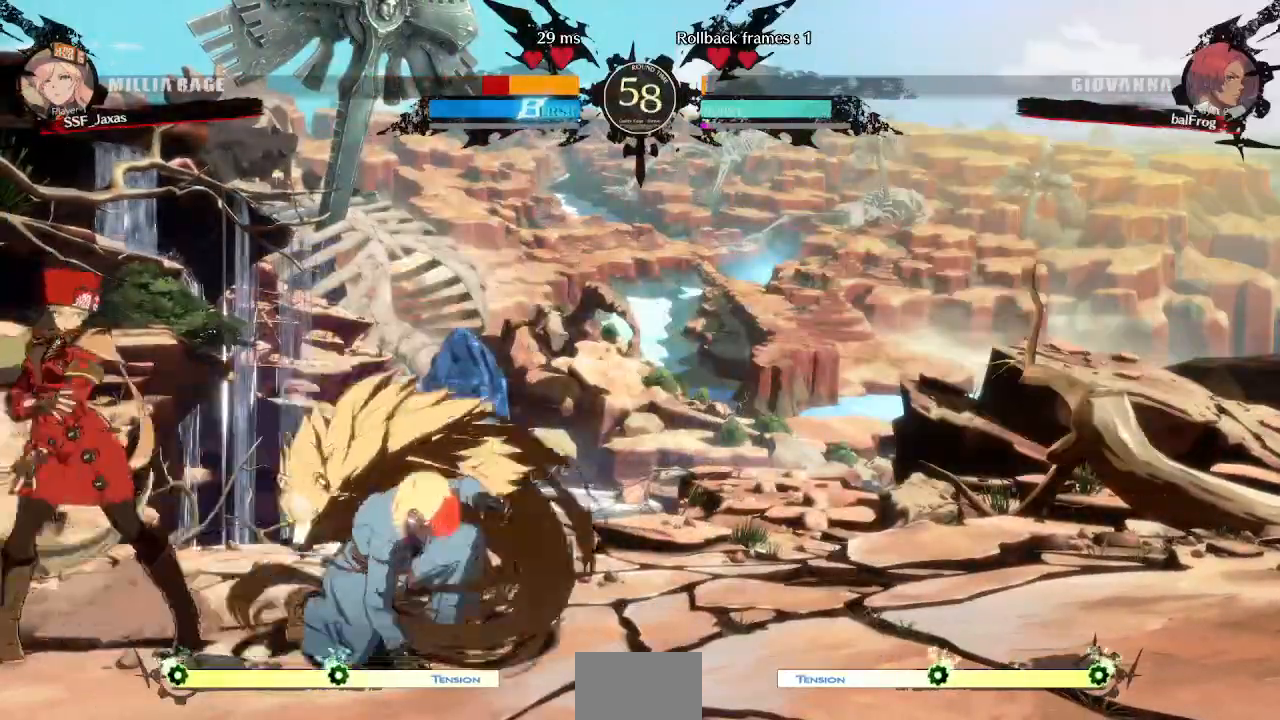
{"dt_ms": 520, "buttons": ["TRIANGLE"], "events": [[40, "DPAD_DOWN", "up"], [480, "TRIANGLE", "down"], [520, "DPAD_LEFT", "up"]]}
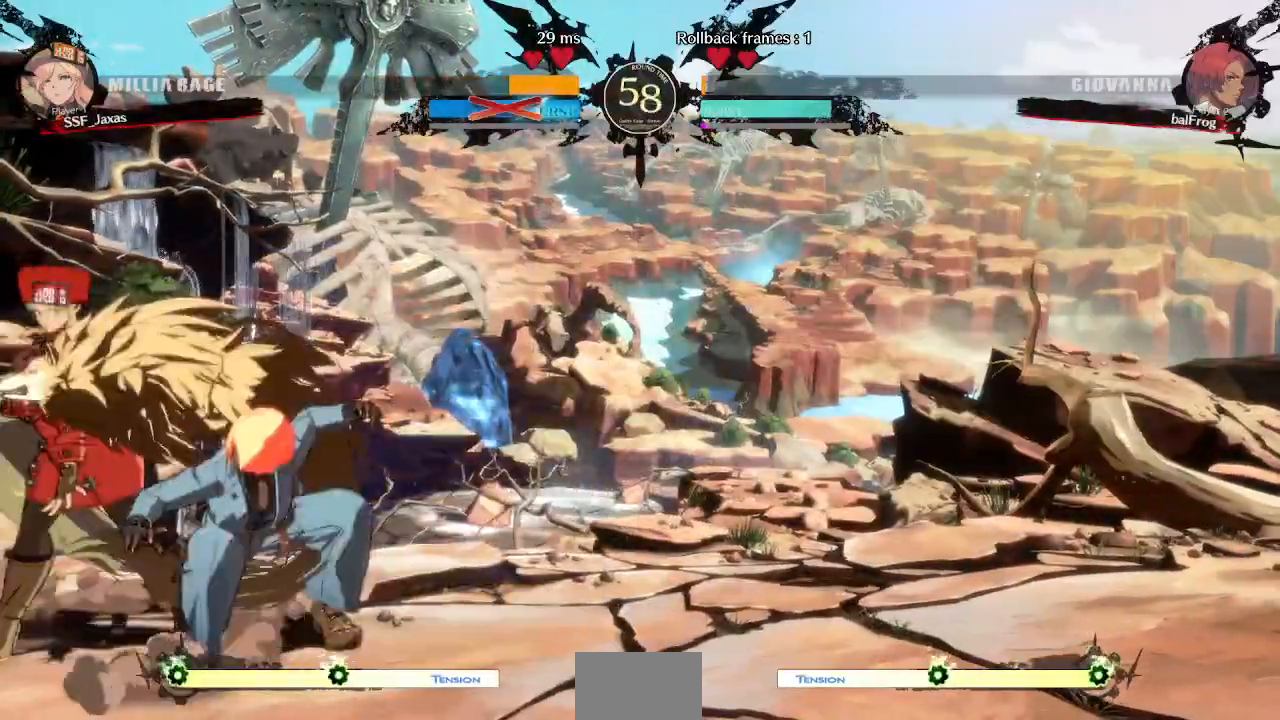
{"dt_ms": 480, "buttons": ["DPAD_LEFT"], "events": [[40, "TRIANGLE", "up"], [480, "DPAD_LEFT", "down"]]}
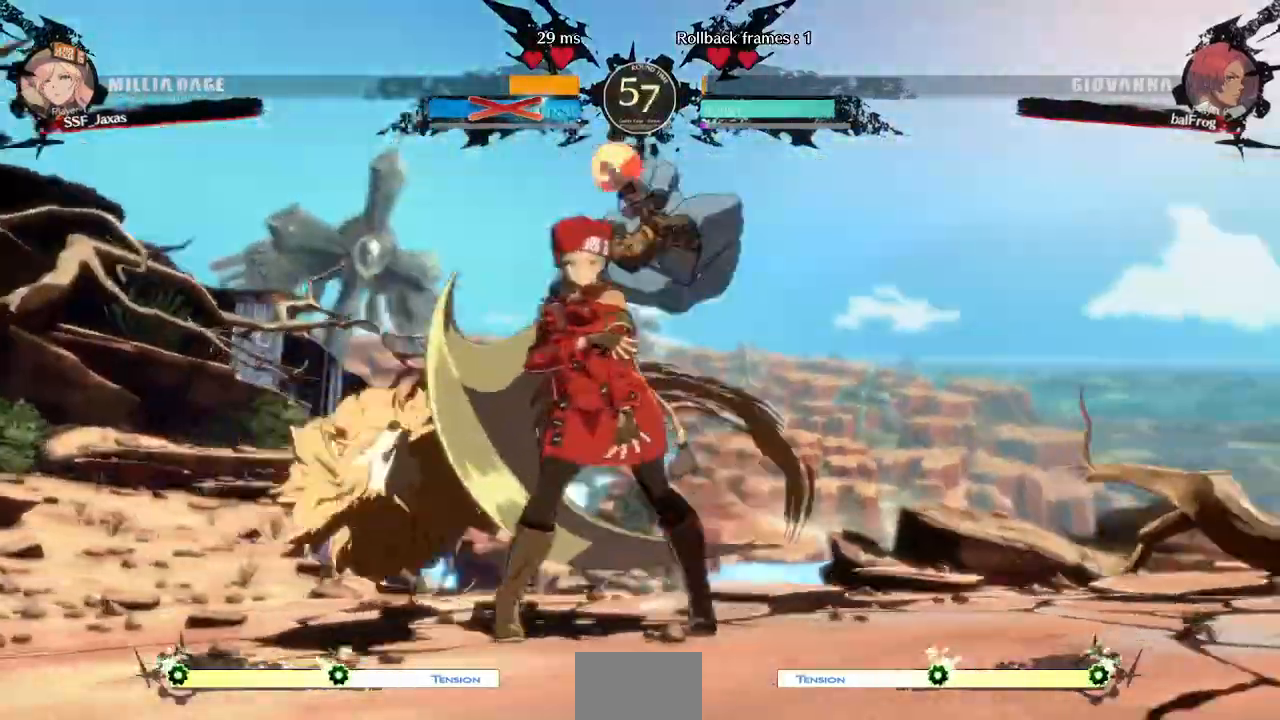
{"dt_ms": 520, "buttons": ["CROSS", "DPAD_UP", "DPAD_LEFT"], "events": [[40, "DPAD_DOWN", "down"], [120, "SQUARE", "down"], [120, "TRIANGLE", "down"], [200, "DPAD_DOWN", "up"], [240, "SQUARE", "up"], [240, "TRIANGLE", "up"], [320, "DPAD_UP", "down"], [320, "R1", "down"], [400, "CROSS", "down"], [400, "SQUARE", "down"], [400, "TRIANGLE", "down"], [480, "R1", "up"], [480, "SQUARE", "up"], [480, "TRIANGLE", "up"]]}
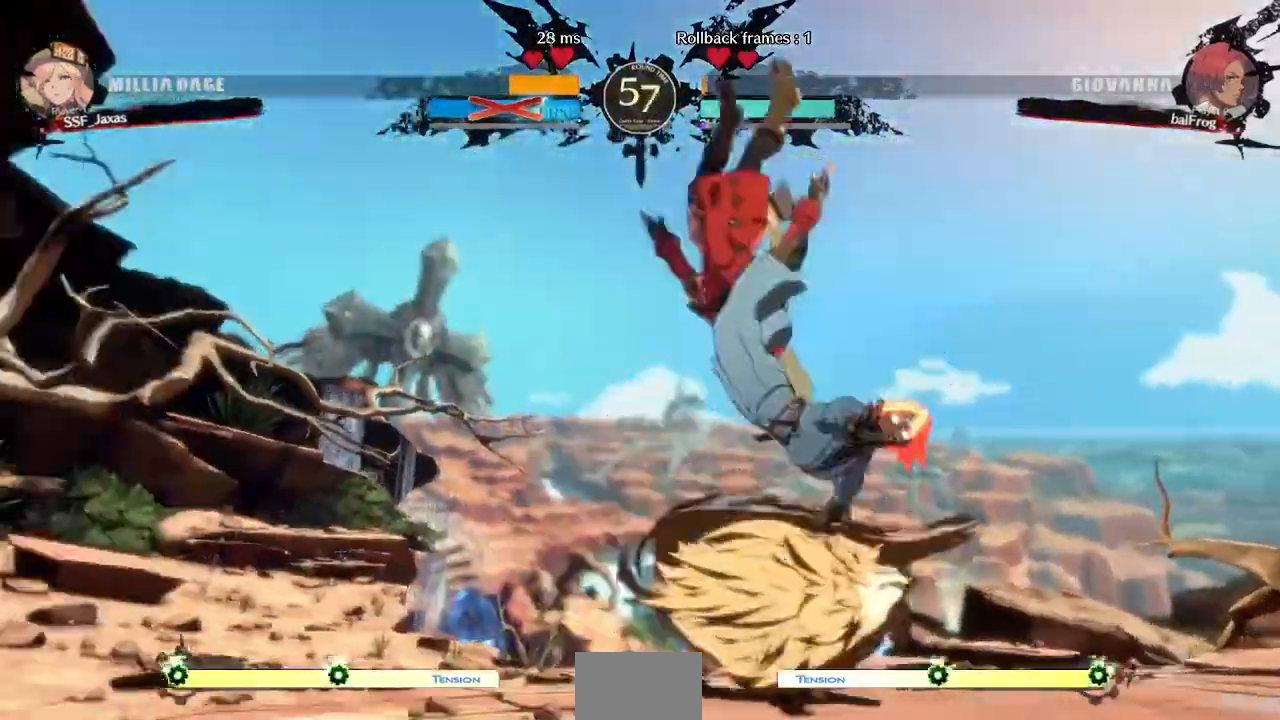
{"dt_ms": 480, "buttons": ["DPAD_LEFT"], "events": [[80, "CROSS", "up"], [80, "DPAD_UP", "up"], [160, "CROSS", "down"], [160, "R1", "down"], [240, "R1", "up"], [280, "CROSS", "up"], [360, "DPAD_DOWN", "down"], [480, "DPAD_DOWN", "up"]]}
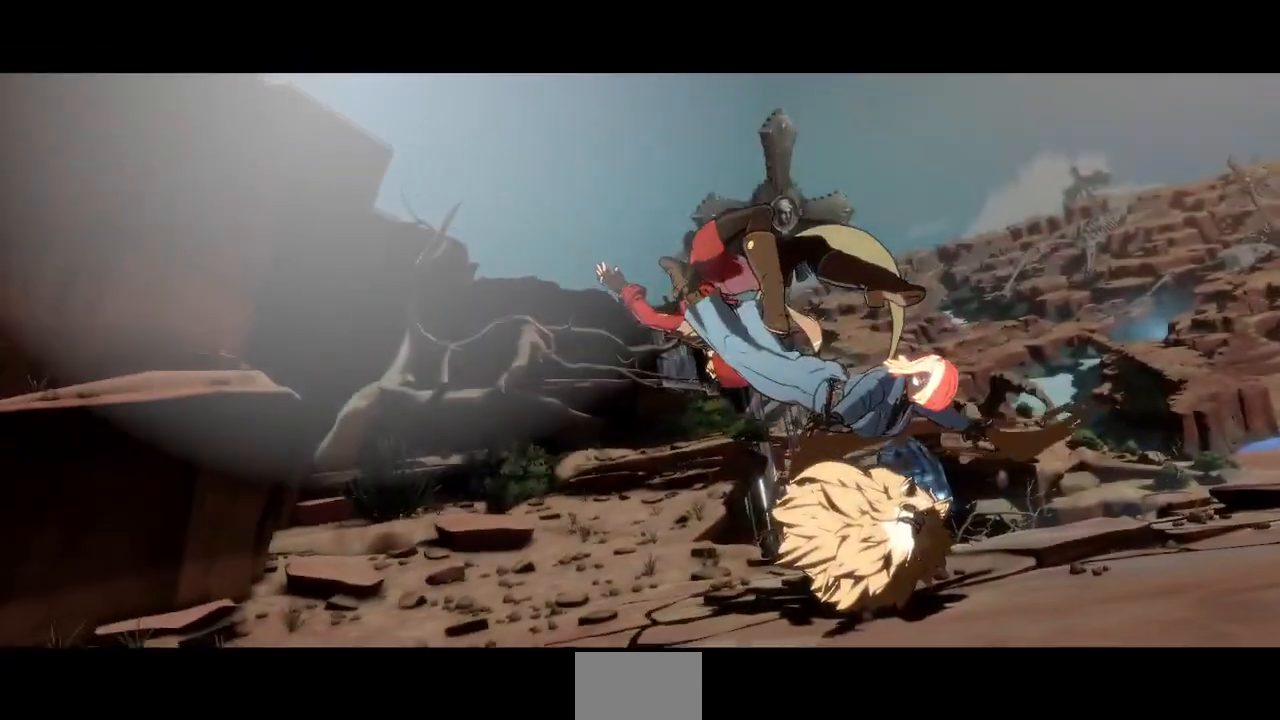
{"dt_ms": 520, "buttons": [], "events": [[40, "DPAD_LEFT", "up"], [40, "DPAD_UP", "down"], [120, "DPAD_UP", "up"]]}
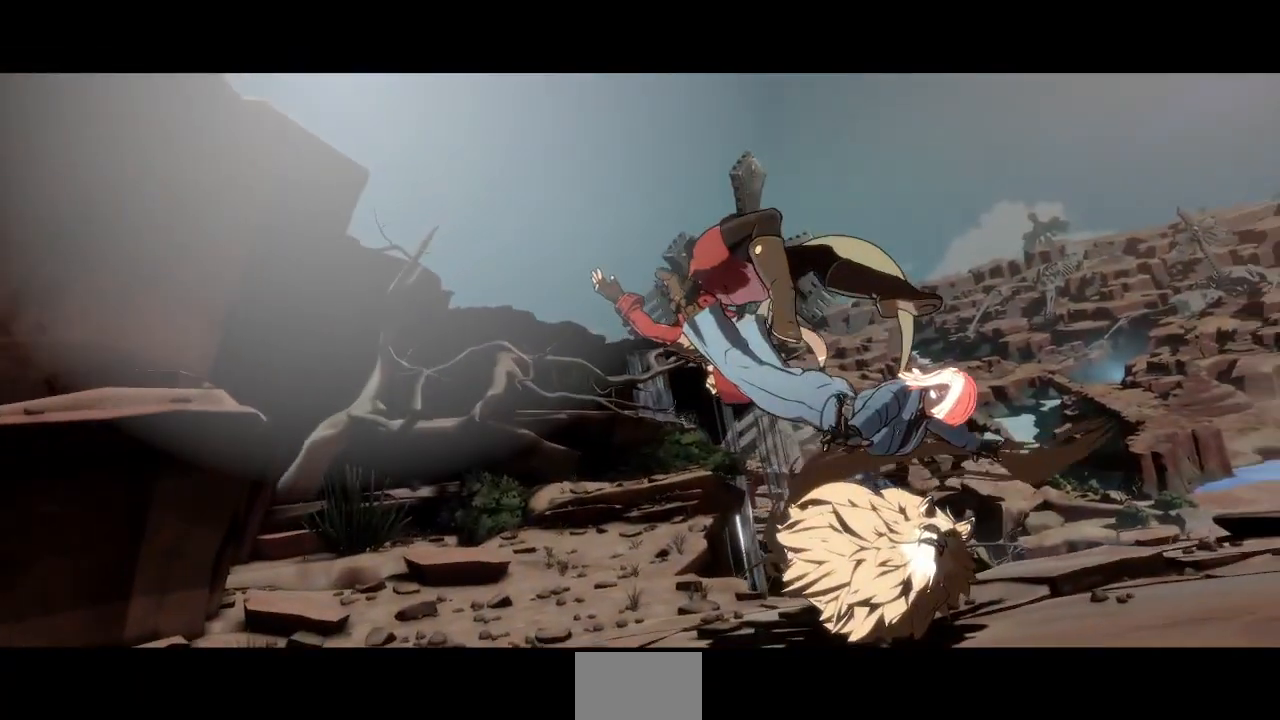
{"dt_ms": 480, "buttons": [], "events": []}
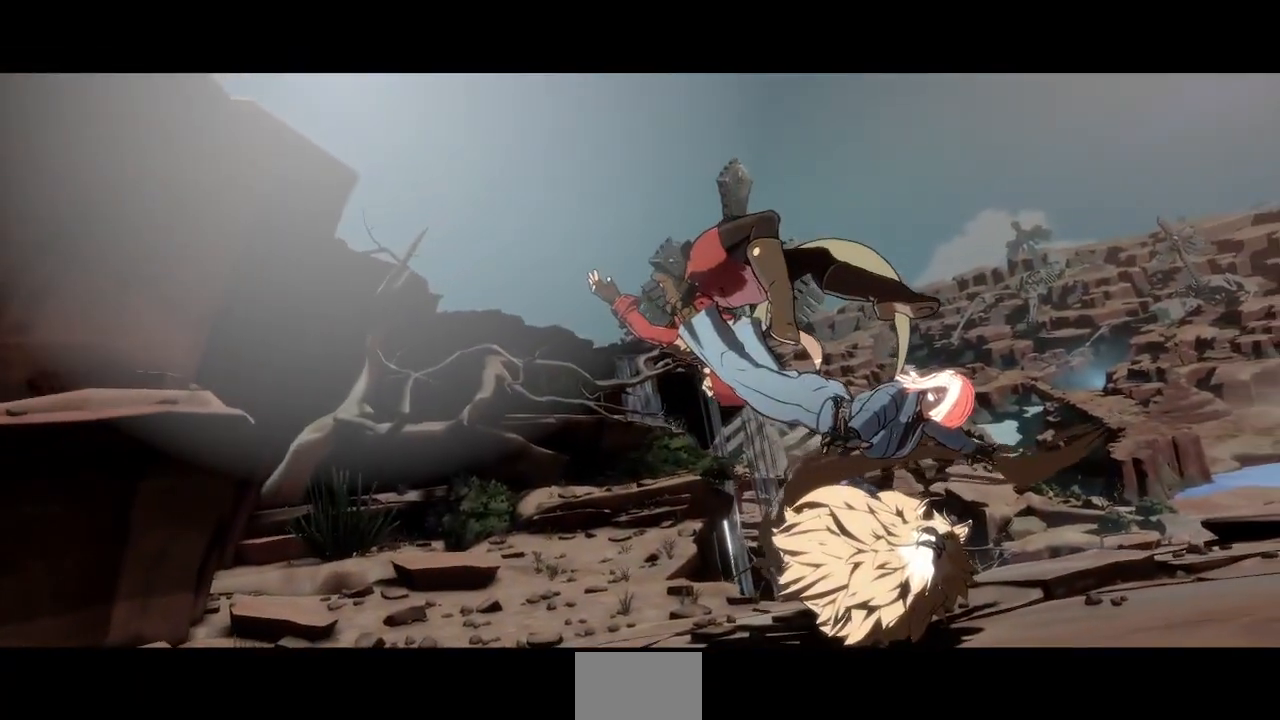
{"dt_ms": 520, "buttons": [], "events": []}
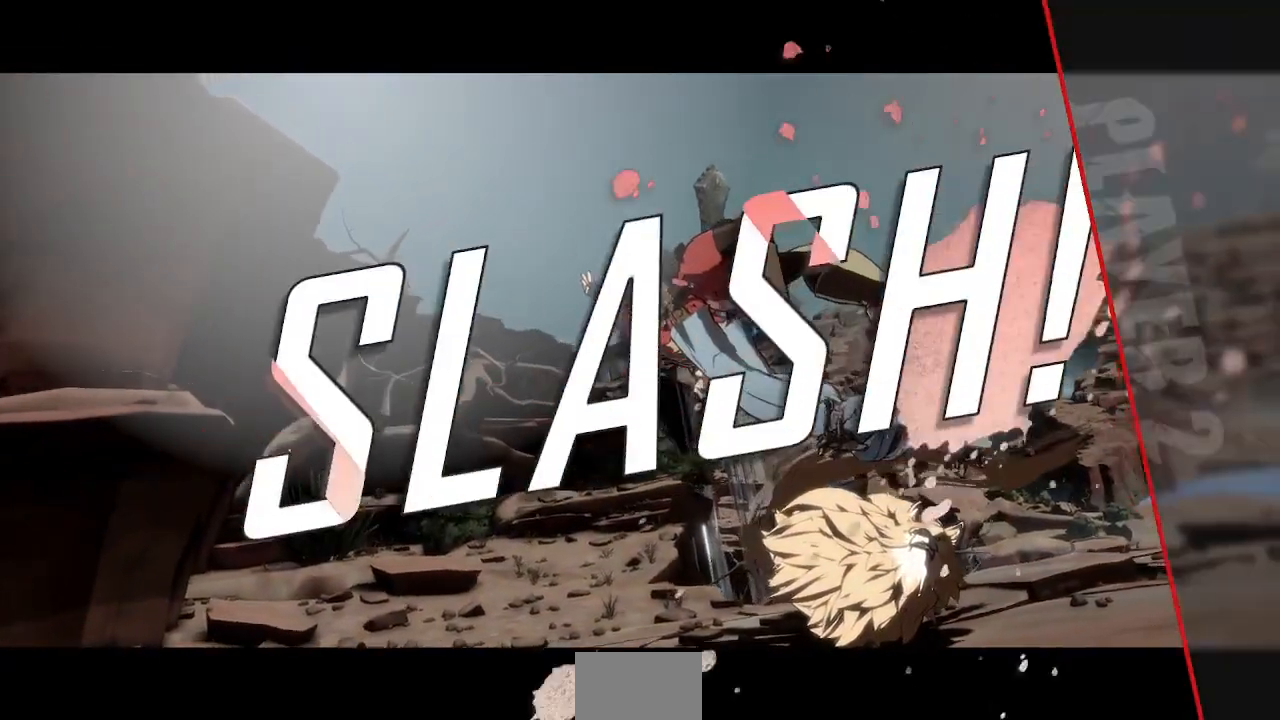
{"dt_ms": 480, "buttons": [], "events": []}
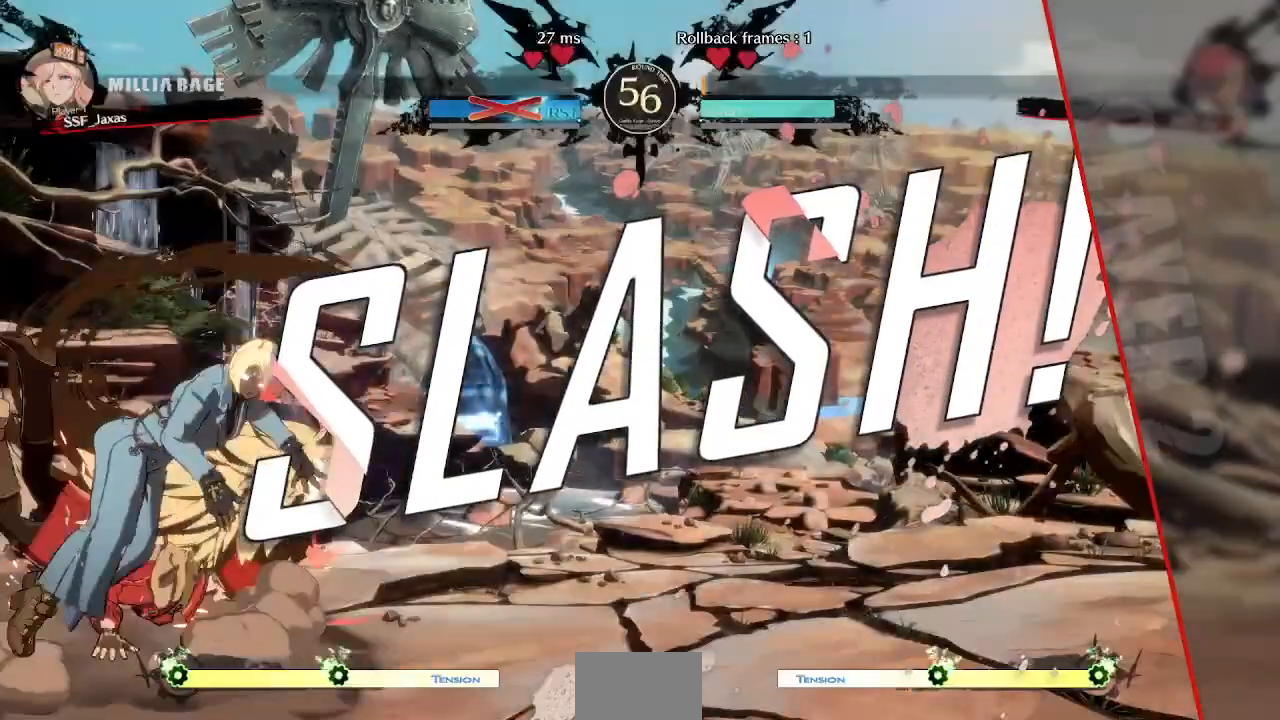
{"dt_ms": 520, "buttons": [], "events": []}
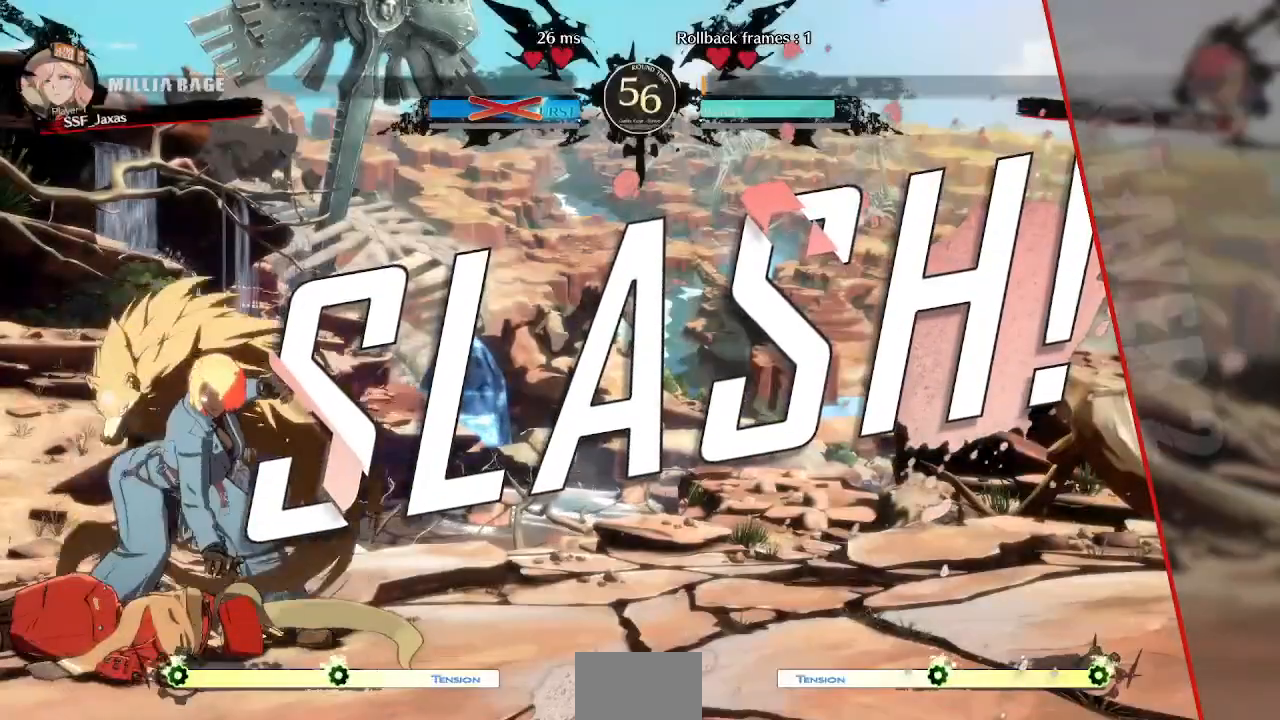
{"dt_ms": 480, "buttons": [], "events": []}
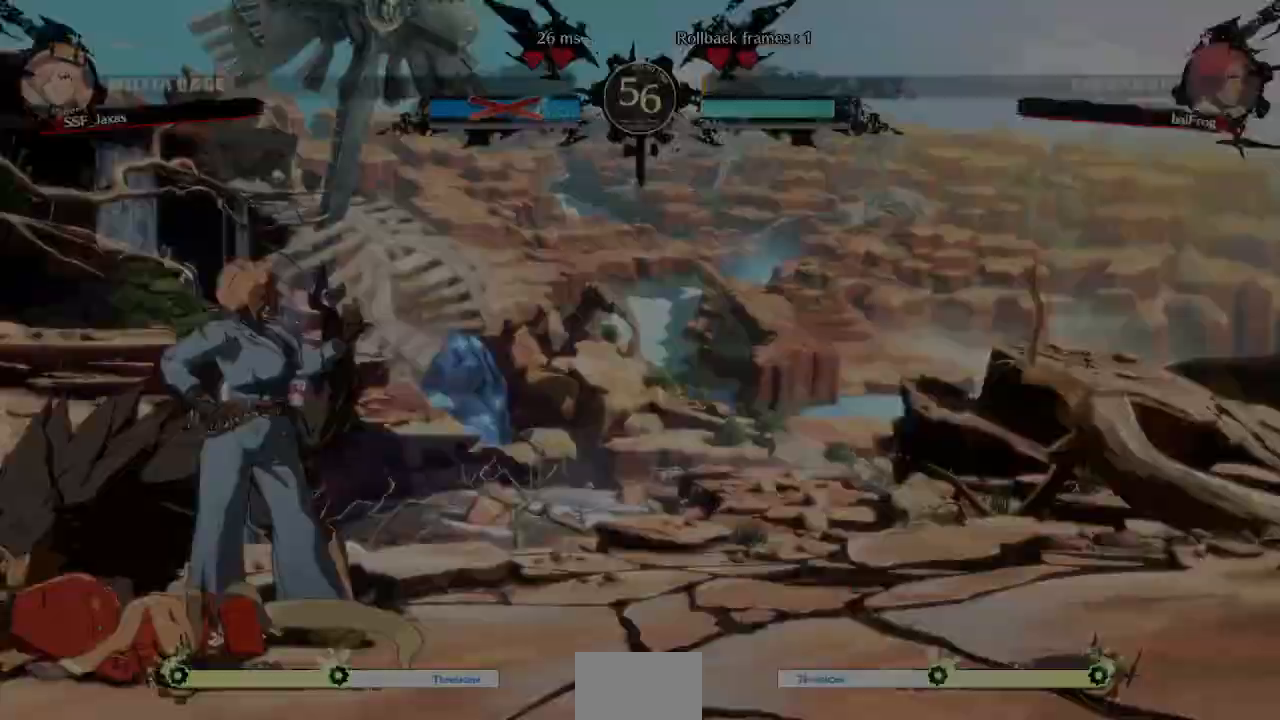
{"dt_ms": 520, "buttons": [], "events": []}
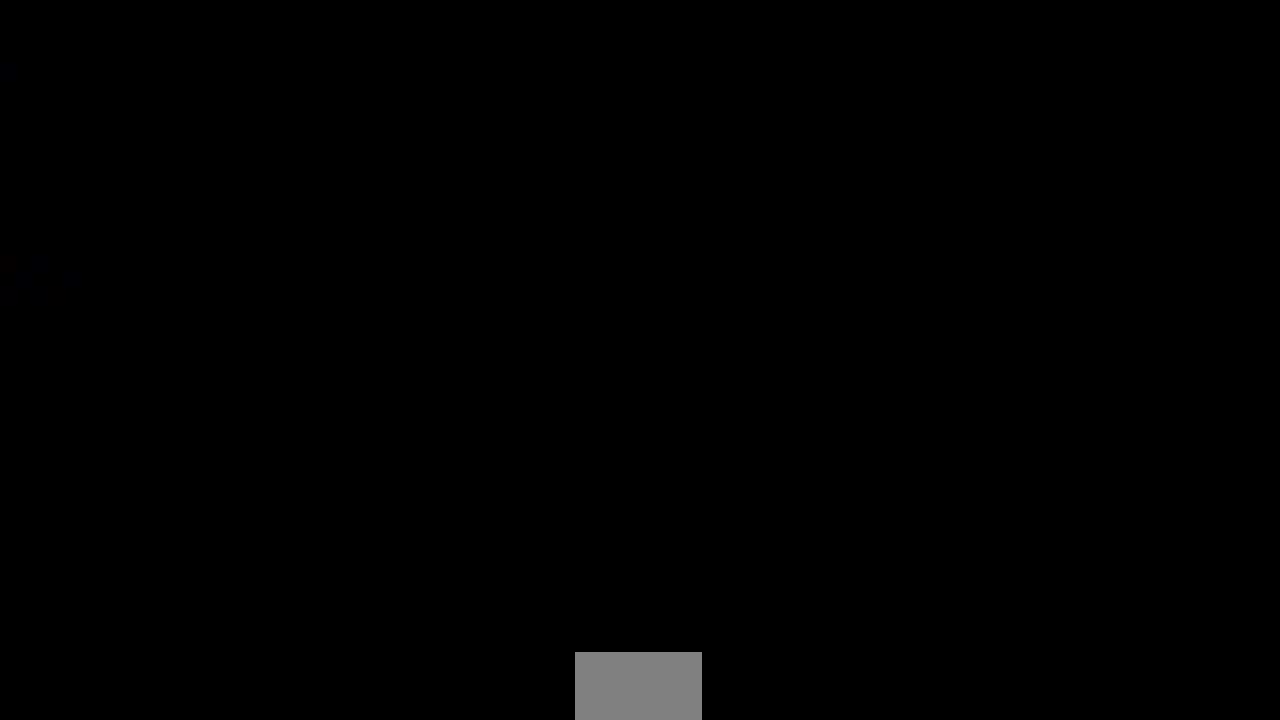
{"dt_ms": 480, "buttons": [], "events": [[280, "CROSS", "down"], [400, "CROSS", "up"]]}
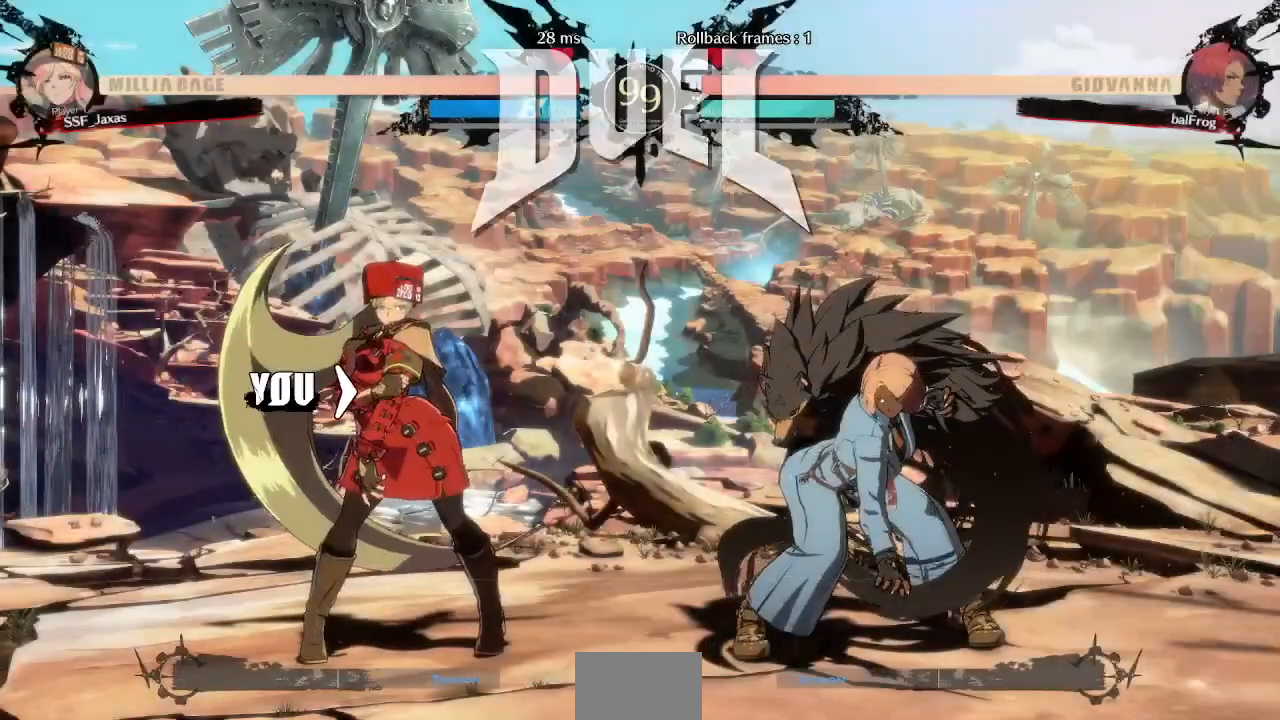
{"dt_ms": 520, "buttons": ["CROSS", "SQUARE", "TRIANGLE"], "events": [[320, "DPAD_DOWN", "down"], [320, "DPAD_LEFT", "down"], [400, "SQUARE", "down"], [480, "CROSS", "down"], [480, "TRIANGLE", "down"], [520, "DPAD_DOWN", "up"], [520, "DPAD_LEFT", "up"]]}
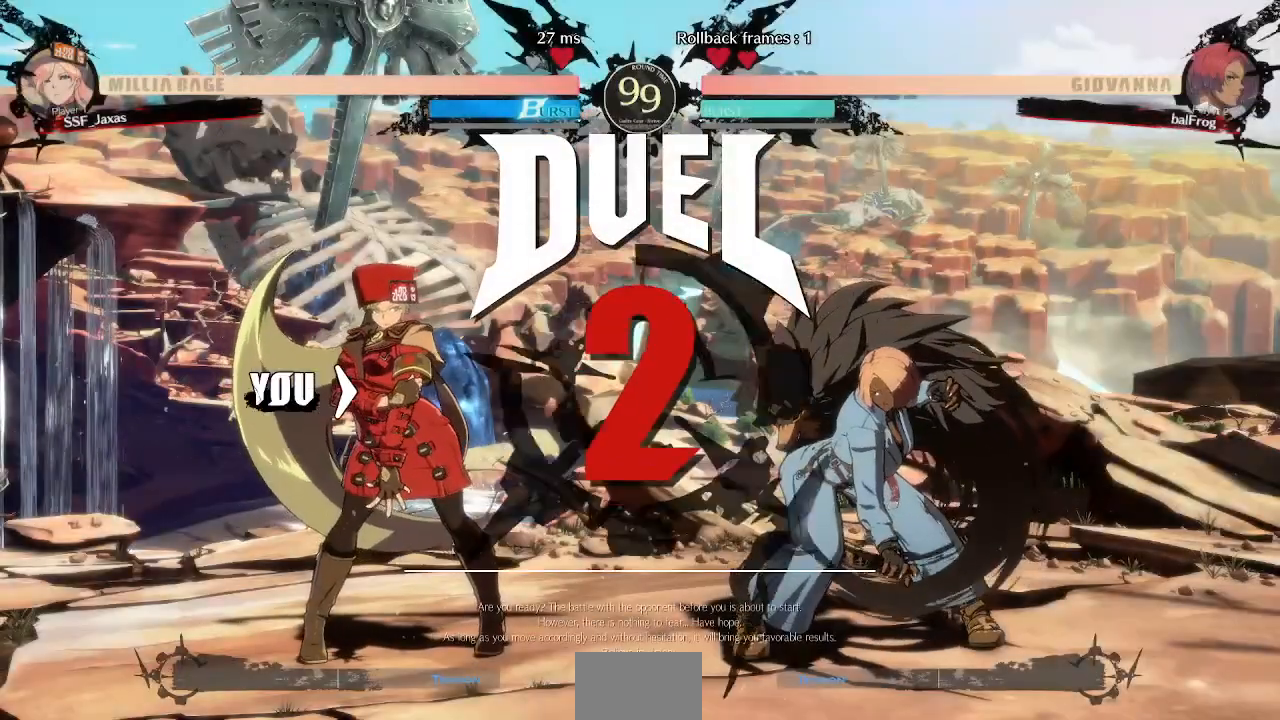
{"dt_ms": 480, "buttons": ["SQUARE", "TRIANGLE"], "events": [[40, "DPAD_RIGHT", "down"], [80, "SQUARE", "up"], [80, "TRIANGLE", "up"], [120, "CROSS", "up"], [160, "DPAD_DOWN", "down"], [160, "DPAD_RIGHT", "up"], [200, "L1", "down"], [200, "R1", "down"], [240, "SQUARE", "down"], [240, "TRIANGLE", "down"], [280, "CROSS", "down"], [280, "DPAD_DOWN", "up"], [280, "DPAD_UP", "down"], [360, "DPAD_RIGHT", "down"], [400, "L1", "up"], [400, "R1", "up"], [440, "CROSS", "up"], [440, "DPAD_RIGHT", "up"], [480, "DPAD_UP", "up"]]}
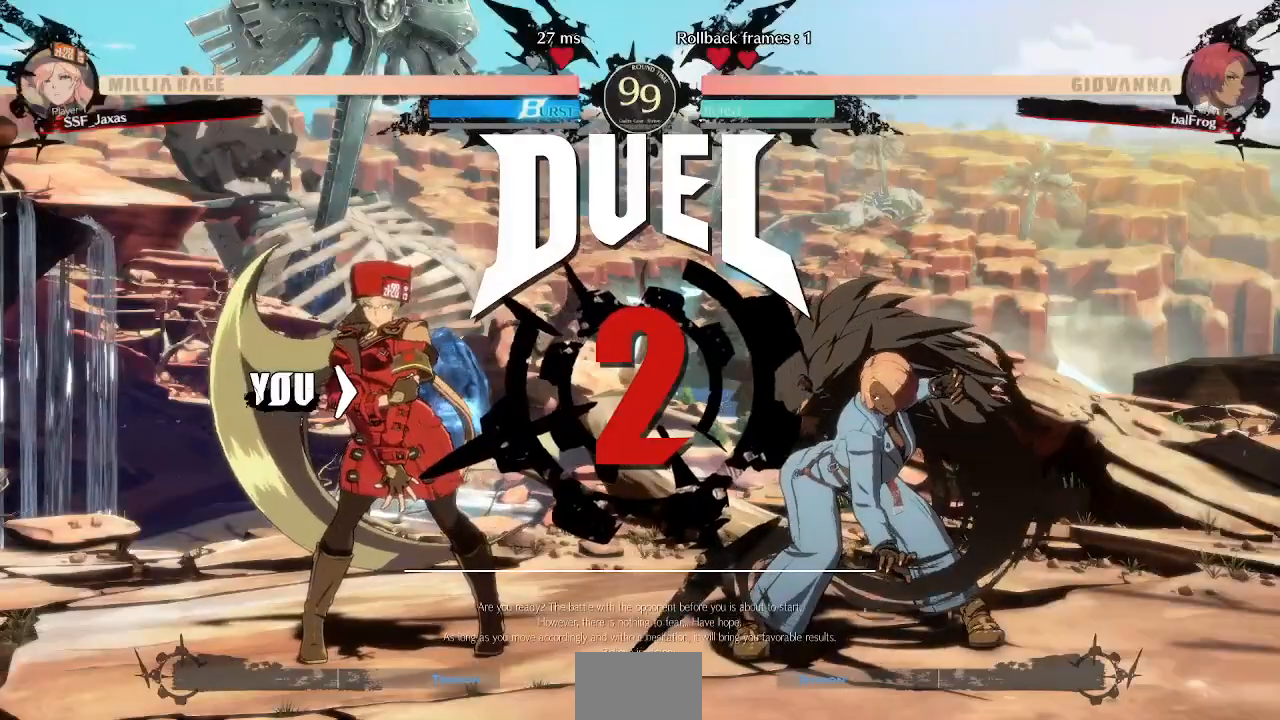
{"dt_ms": 520, "buttons": [], "events": [[40, "DPAD_LEFT", "down"], [40, "SQUARE", "up"], [200, "TRIANGLE", "up"], [280, "DPAD_LEFT", "up"]]}
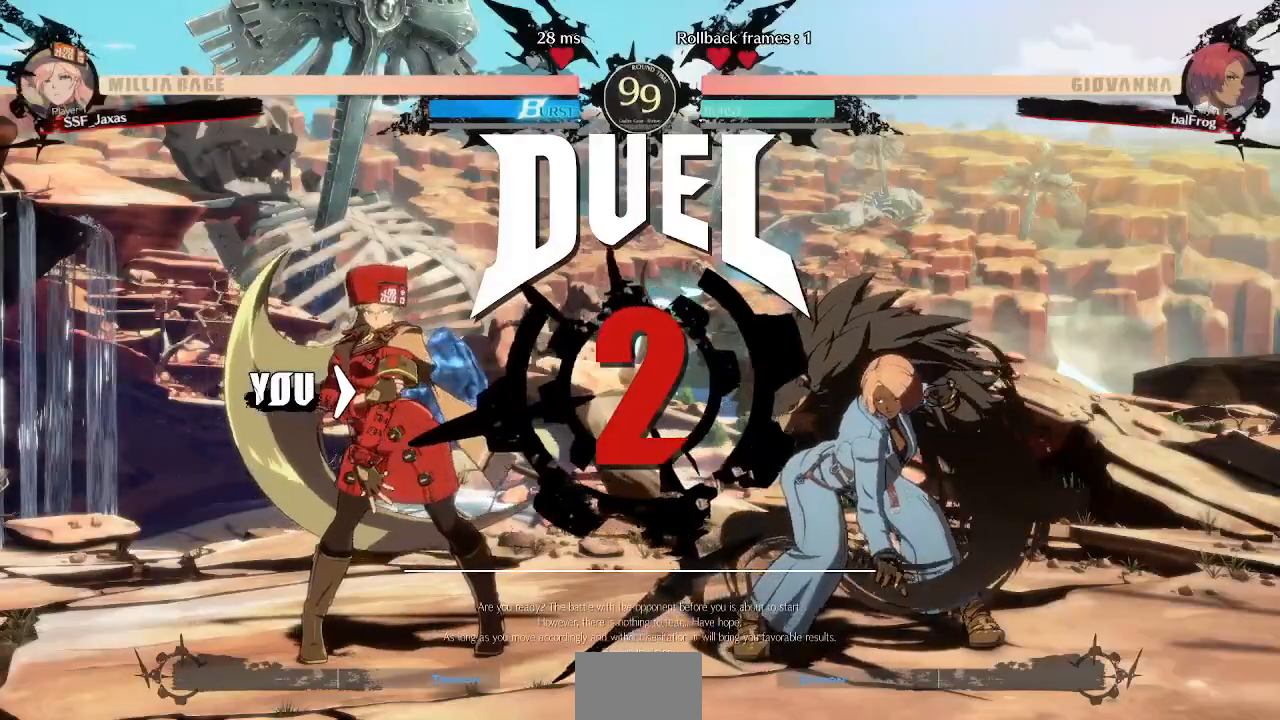
{"dt_ms": 480, "buttons": [], "events": [[80, "DPAD_DOWN", "down"], [120, "DPAD_LEFT", "down"], [280, "DPAD_DOWN", "up"], [280, "DPAD_LEFT", "up"]]}